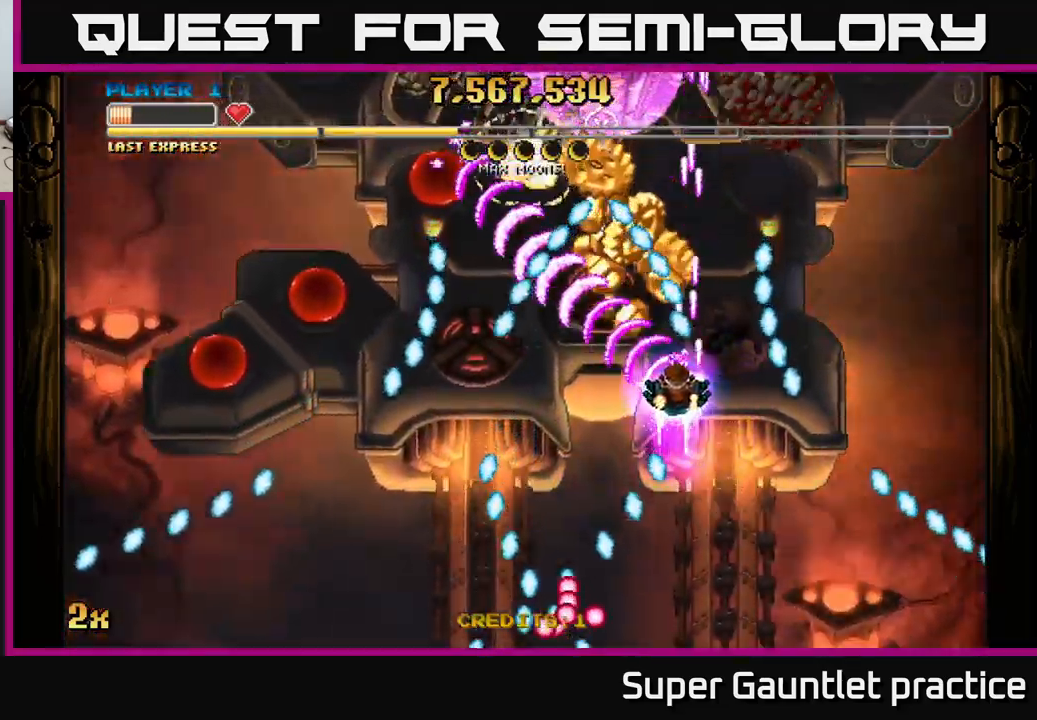
Gameplay with a controller (Xbox layout); each line is a JSON object with the inputs held at the frame after it. "events" lists button and stick changes between this image and that frame as [ms after this image, input, new state], when the widget could be followed in between. Not read: right_stick.
{"buttons": ["A"], "left_stick": "down", "events": [[17, "left_stick", "left"], [133, "left_stick", "down"], [200, "left_stick", "center"], [250, "left_stick", "up"], [433, "left_stick", "left"], [500, "left_stick", "down"]]}
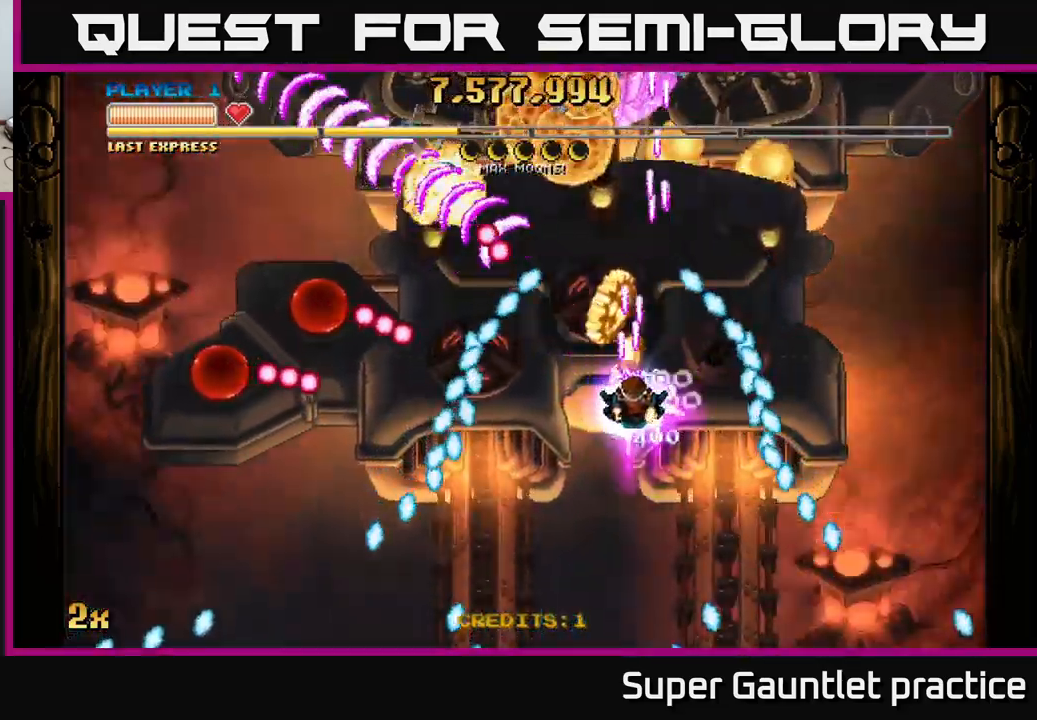
{"buttons": ["A"], "left_stick": "up", "events": [[83, "left_stick", "down-left"], [483, "left_stick", "up"]]}
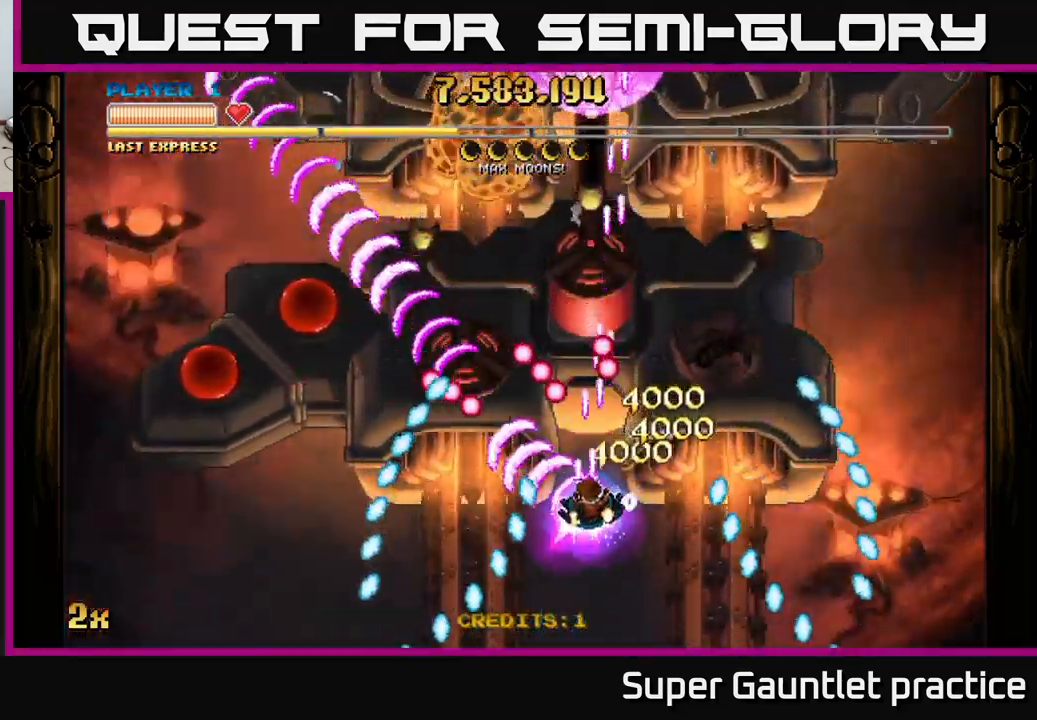
{"buttons": ["A"], "left_stick": "center", "events": [[33, "X", "down"], [150, "X", "up"], [200, "left_stick", "left"], [283, "left_stick", "down"], [417, "left_stick", "center"]]}
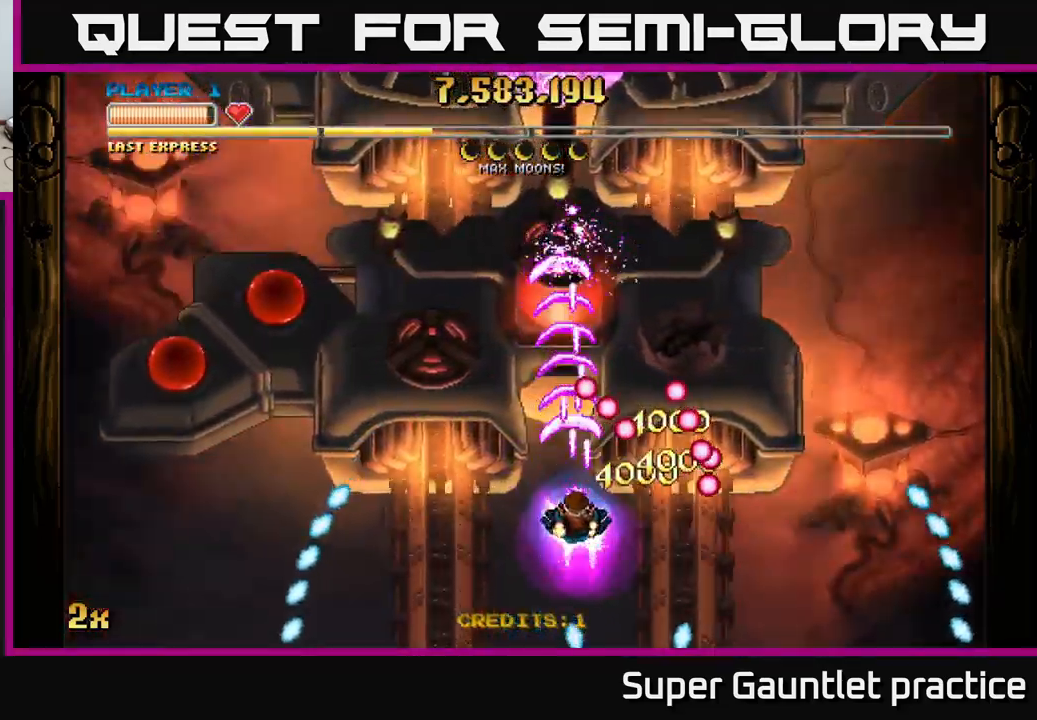
{"buttons": ["A"], "left_stick": "left", "events": [[67, "left_stick", "down-left"], [217, "left_stick", "up"], [350, "left_stick", "up-left"], [367, "X", "down"], [450, "left_stick", "left"], [500, "X", "up"]]}
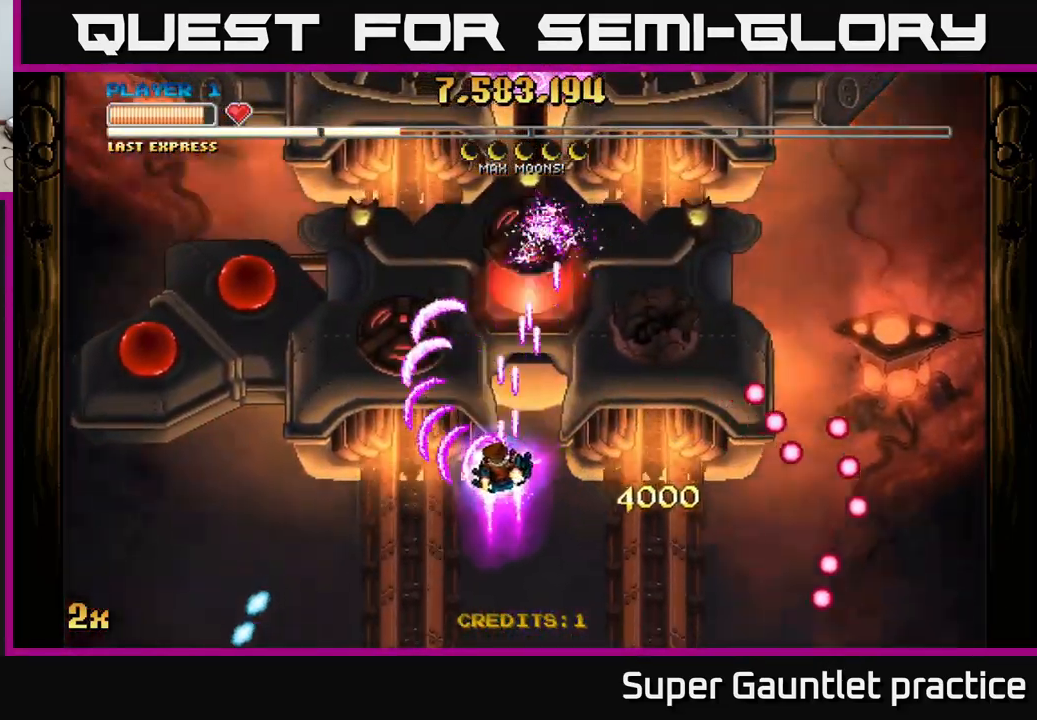
{"buttons": ["A"], "left_stick": "up-right", "events": [[283, "left_stick", "down"], [367, "left_stick", "right"], [434, "left_stick", "up-right"]]}
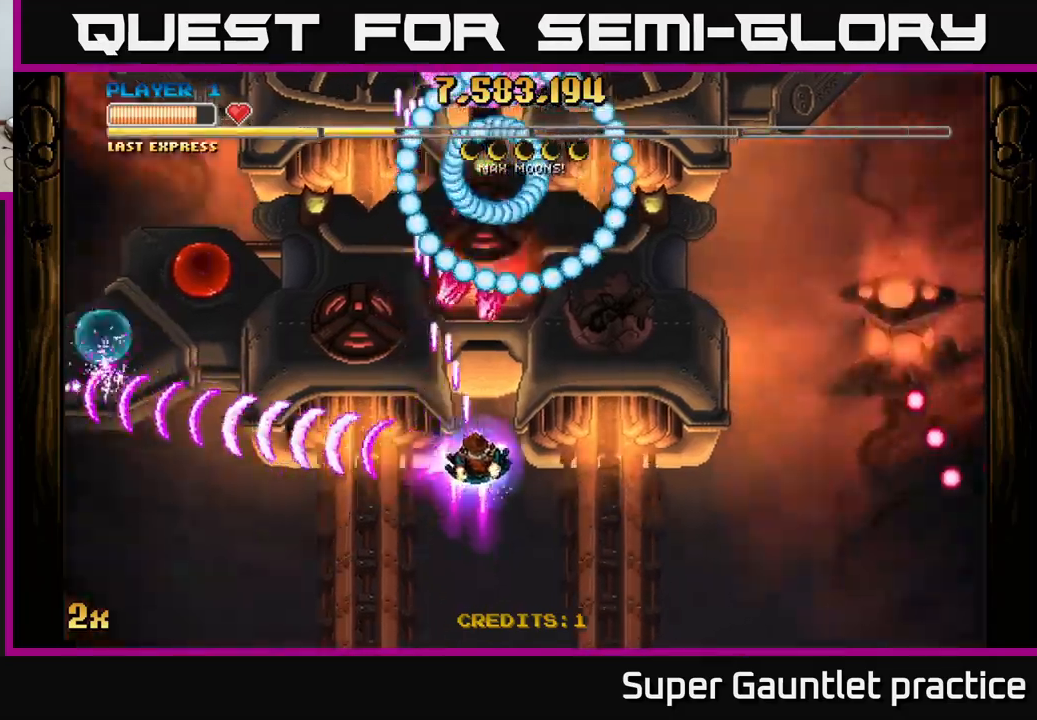
{"buttons": ["A"], "left_stick": "down", "events": [[84, "left_stick", "right"], [250, "left_stick", "down"]]}
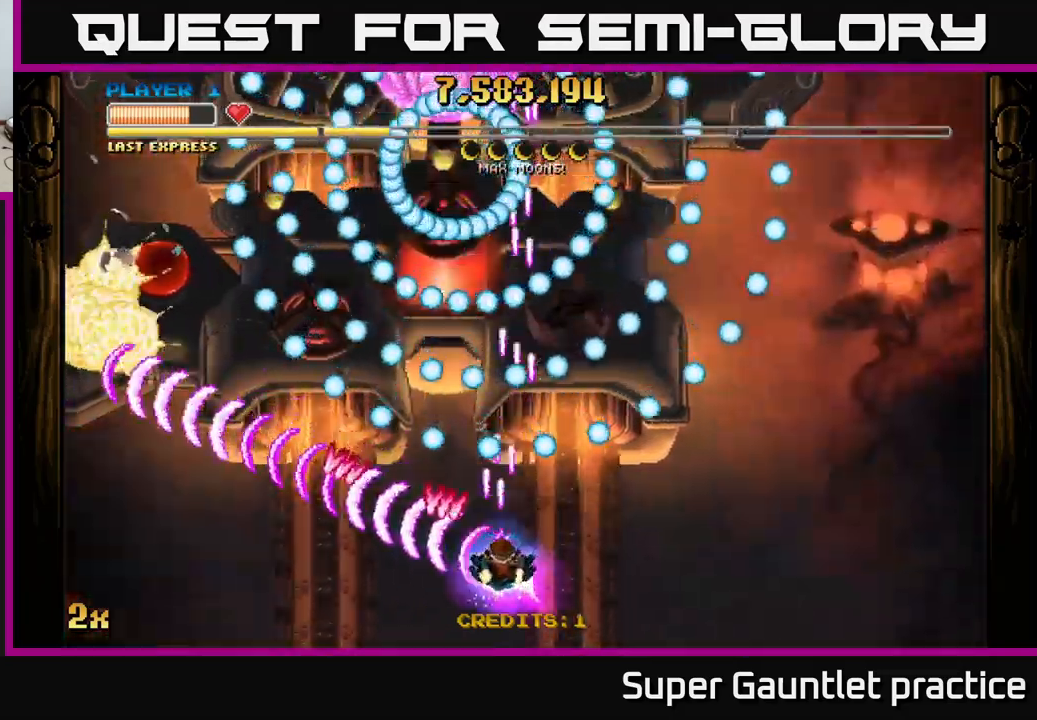
{"buttons": ["A"], "left_stick": "down-left", "events": [[100, "left_stick", "right"], [150, "left_stick", "up"], [167, "X", "down"], [250, "X", "up"], [284, "left_stick", "down-left"]]}
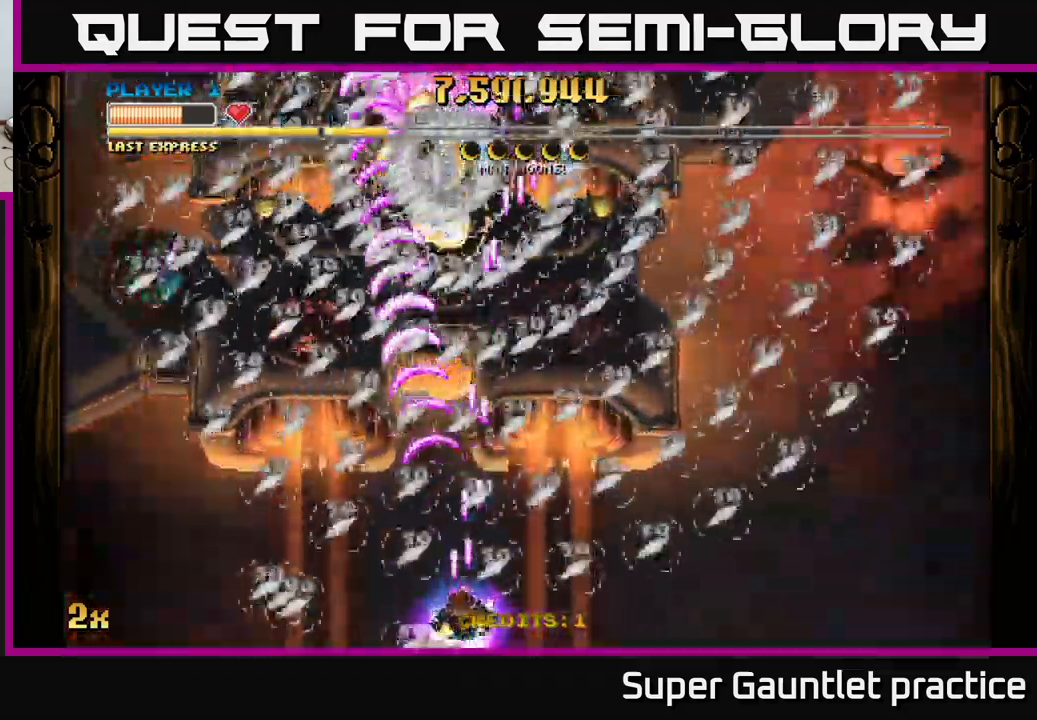
{"buttons": ["A"], "left_stick": "left", "events": [[100, "left_stick", "left"], [217, "left_stick", "center"], [334, "left_stick", "left"]]}
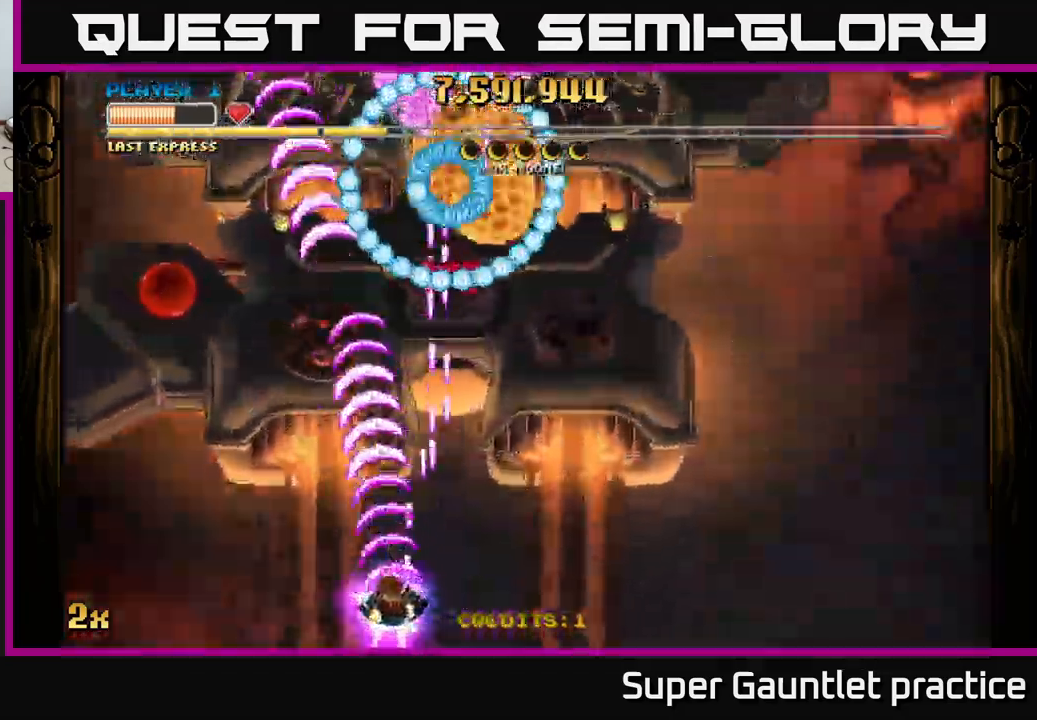
{"buttons": ["A"], "left_stick": "left", "events": []}
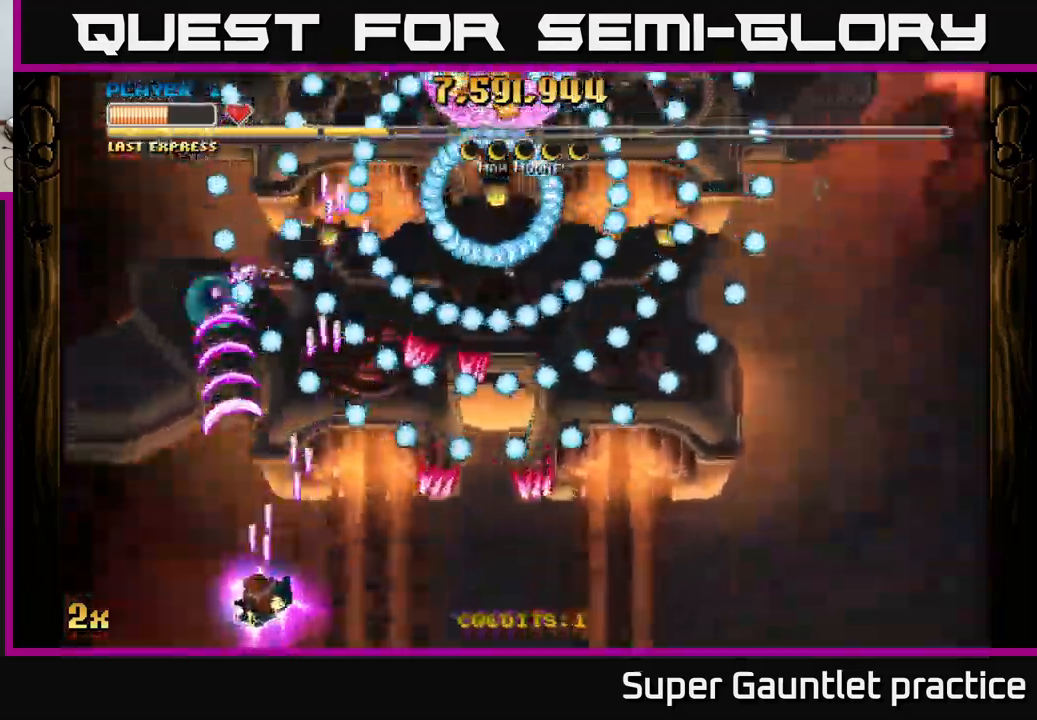
{"buttons": ["A"], "left_stick": "down-left", "events": [[50, "left_stick", "center"], [167, "left_stick", "up"], [267, "X", "down"], [350, "X", "up"], [367, "left_stick", "left"], [434, "left_stick", "down-left"]]}
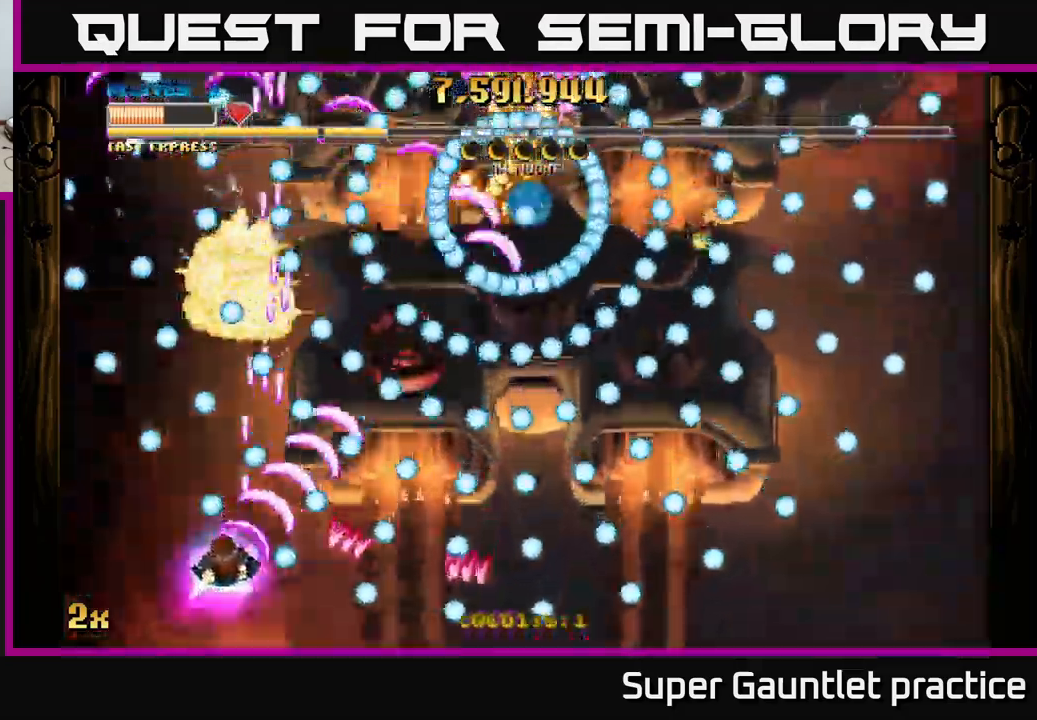
{"buttons": ["A"], "left_stick": "center", "events": [[100, "left_stick", "down-right"], [184, "left_stick", "center"], [267, "left_stick", "down-left"], [367, "left_stick", "left"], [484, "left_stick", "center"]]}
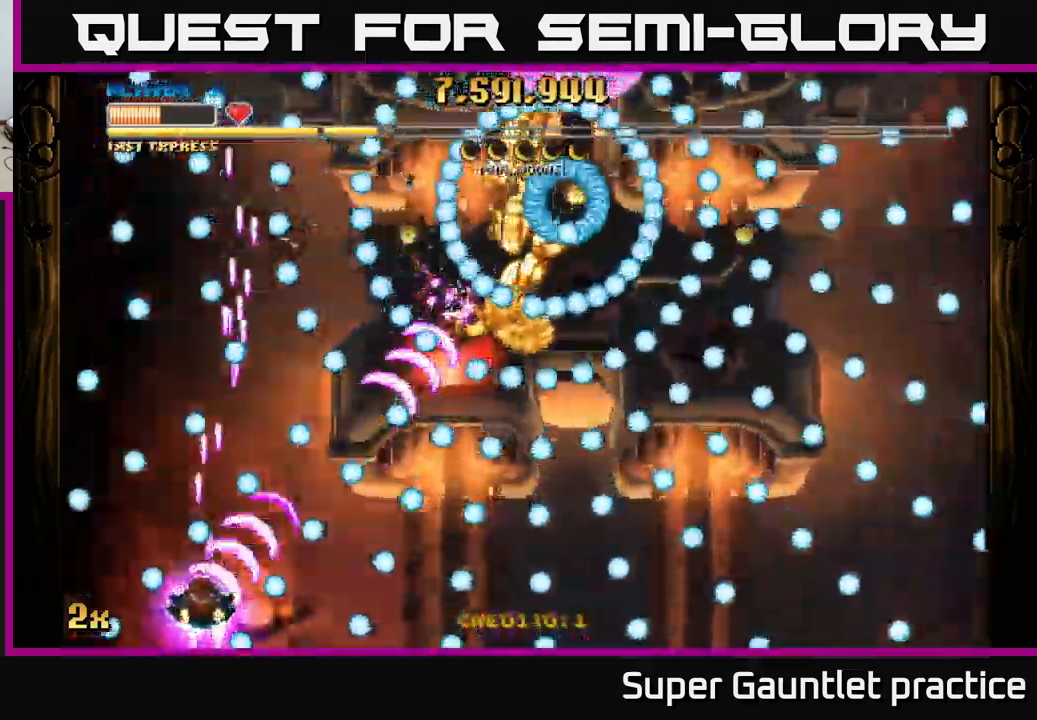
{"buttons": ["A"], "left_stick": "center", "events": [[234, "left_stick", "down-left"], [317, "left_stick", "center"]]}
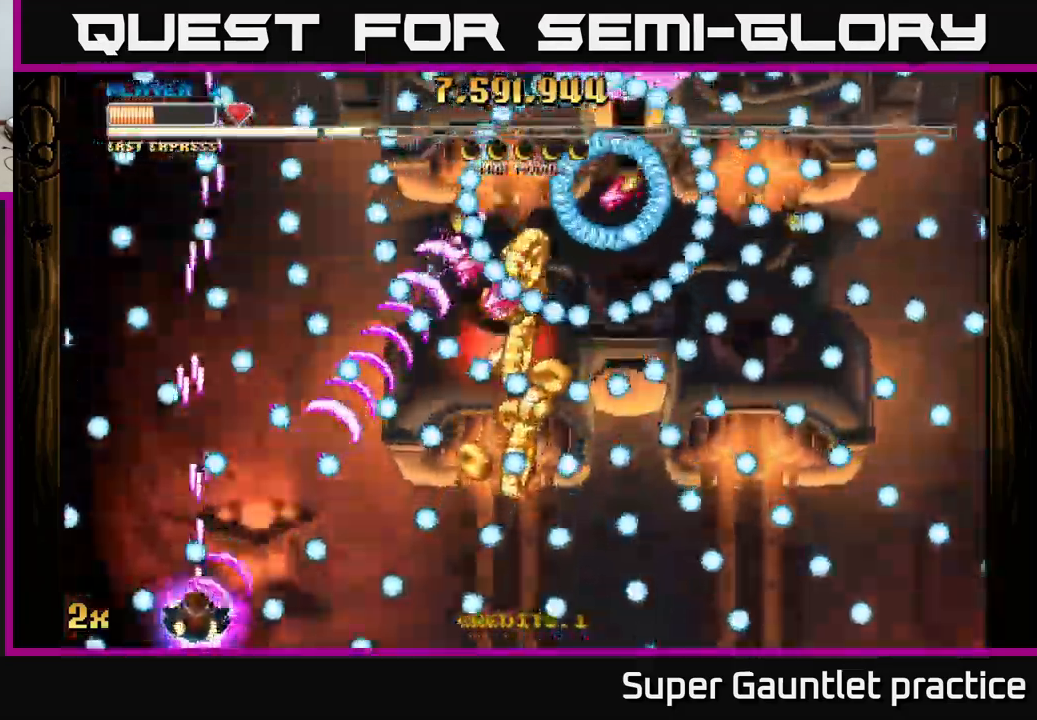
{"buttons": ["A"], "left_stick": "right", "events": [[267, "left_stick", "right"]]}
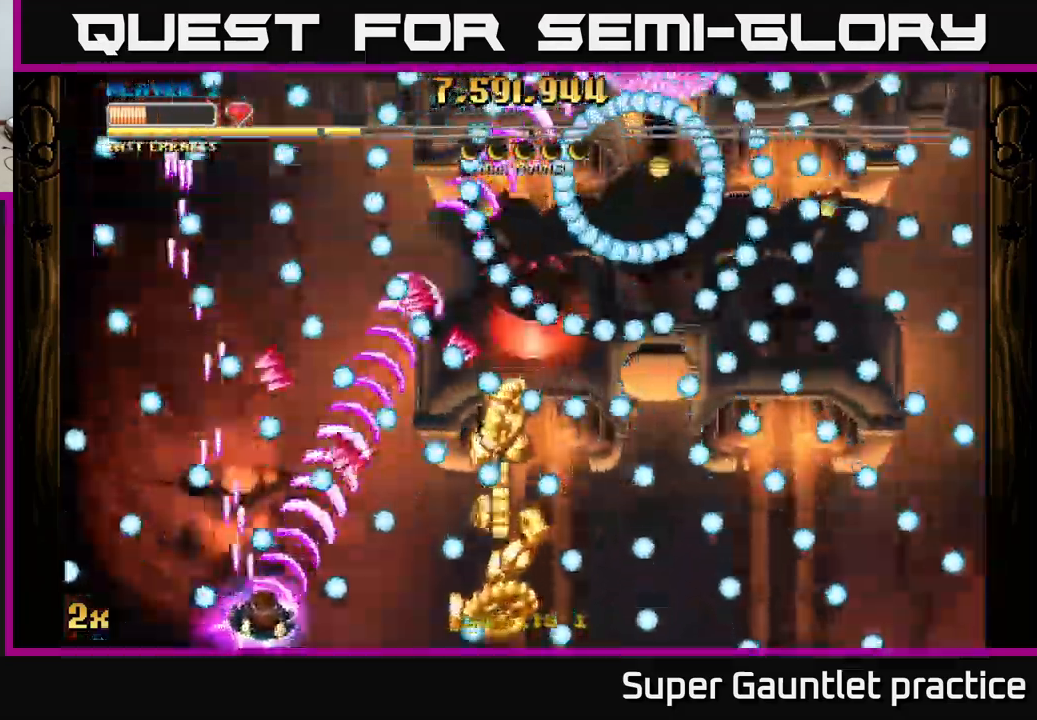
{"buttons": ["A"], "left_stick": "center", "events": [[67, "left_stick", "center"]]}
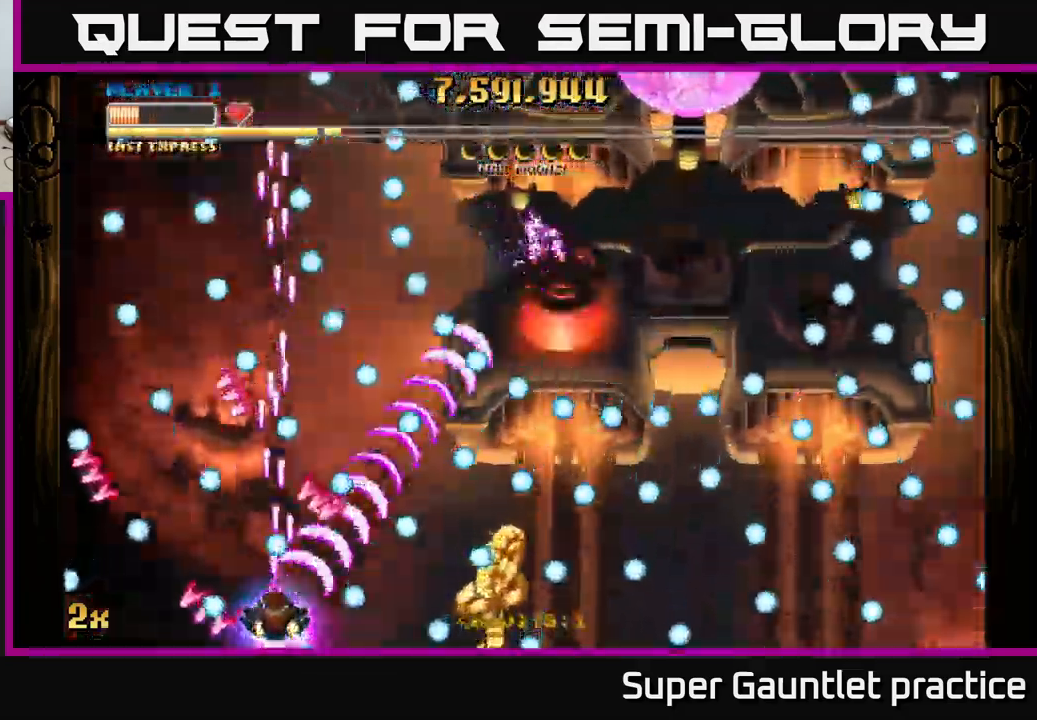
{"buttons": ["A"], "left_stick": "left", "events": [[84, "left_stick", "right"], [150, "left_stick", "up-right"], [317, "left_stick", "down-right"], [384, "left_stick", "center"], [434, "left_stick", "left"]]}
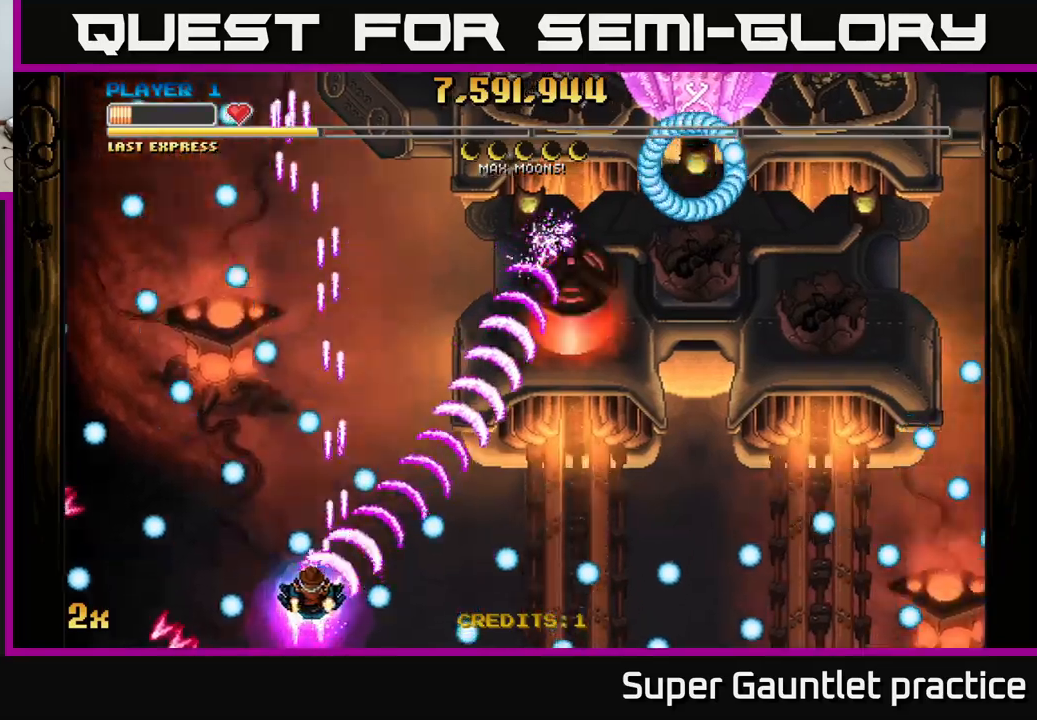
{"buttons": ["A"], "left_stick": "right", "events": [[133, "left_stick", "up"], [217, "left_stick", "right"], [350, "left_stick", "up-right"], [467, "left_stick", "right"]]}
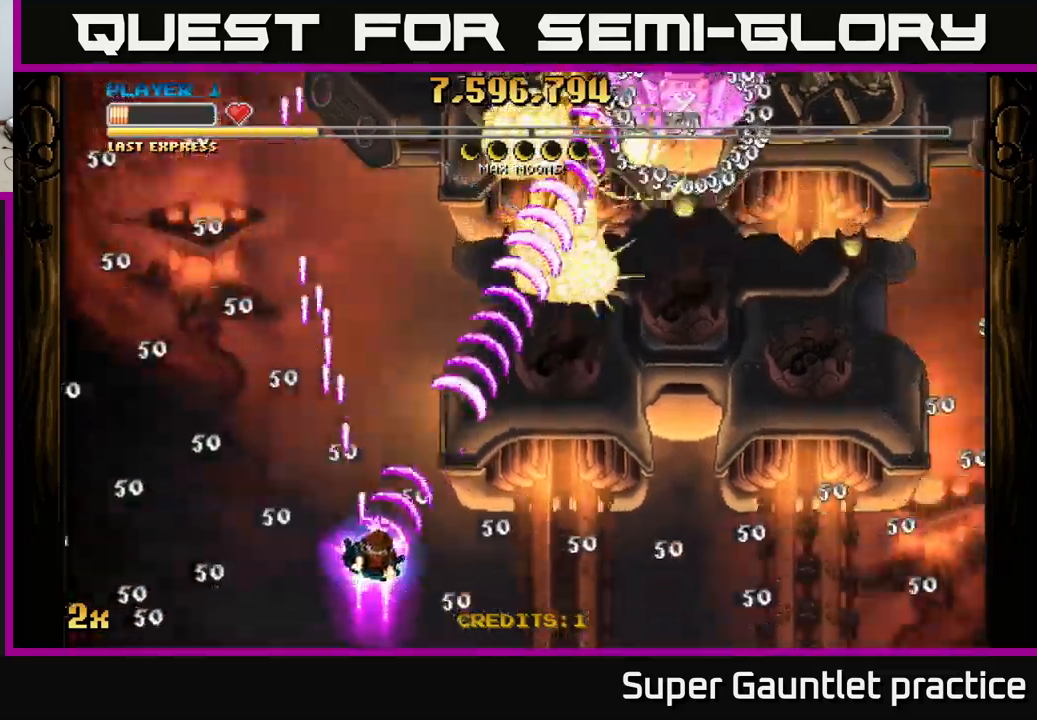
{"buttons": ["A"], "left_stick": "up-right", "events": [[167, "left_stick", "up-right"]]}
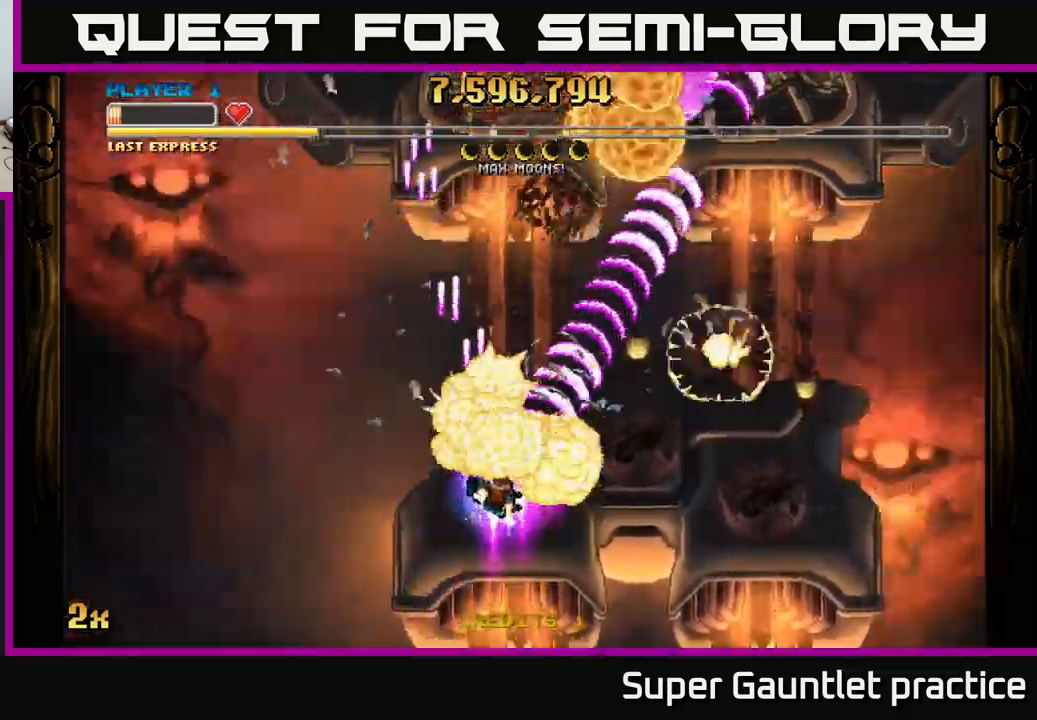
{"buttons": ["A"], "left_stick": "down", "events": [[50, "left_stick", "up"], [300, "left_stick", "right"], [367, "left_stick", "down"]]}
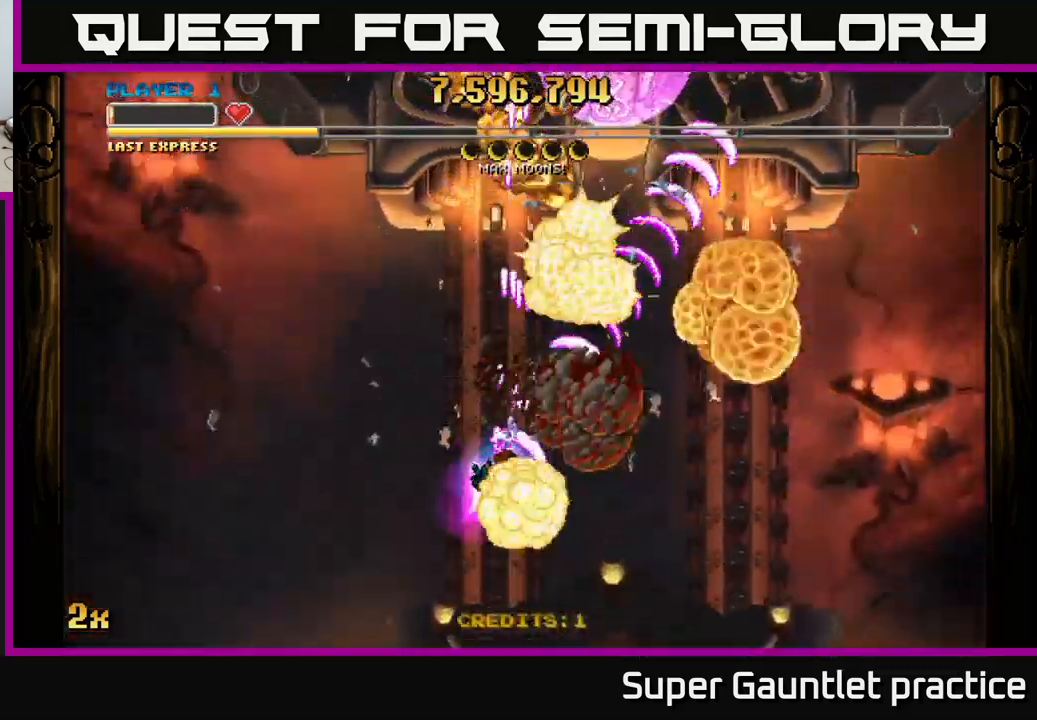
{"buttons": ["A"], "left_stick": "down", "events": []}
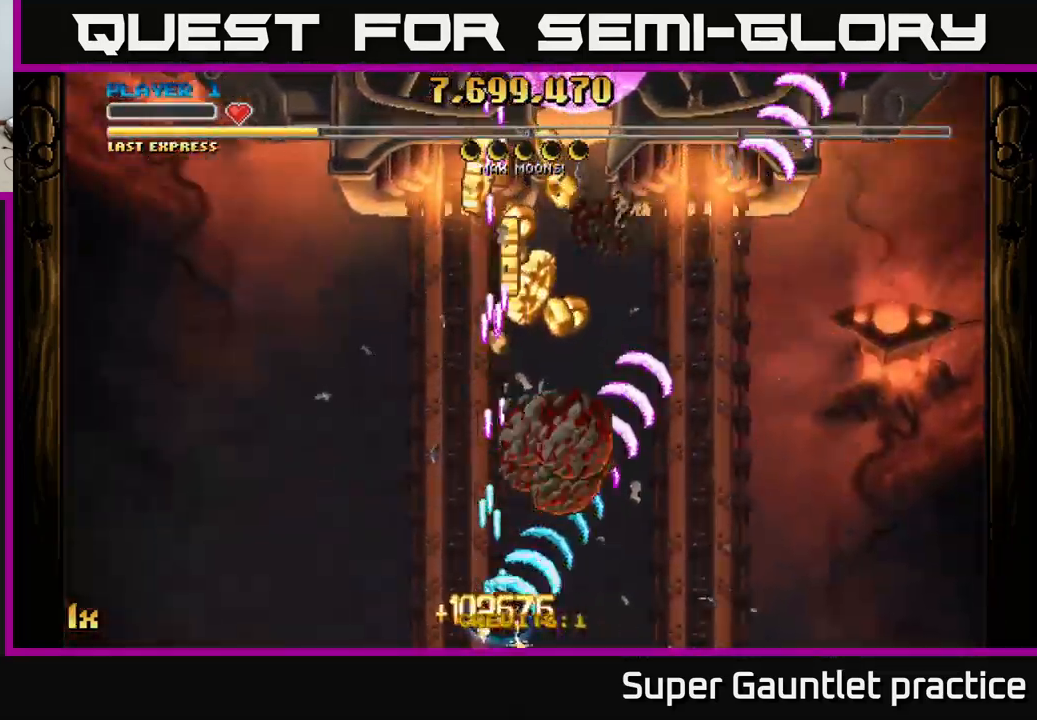
{"buttons": ["A"], "left_stick": "up", "events": [[17, "left_stick", "center"], [417, "left_stick", "up"]]}
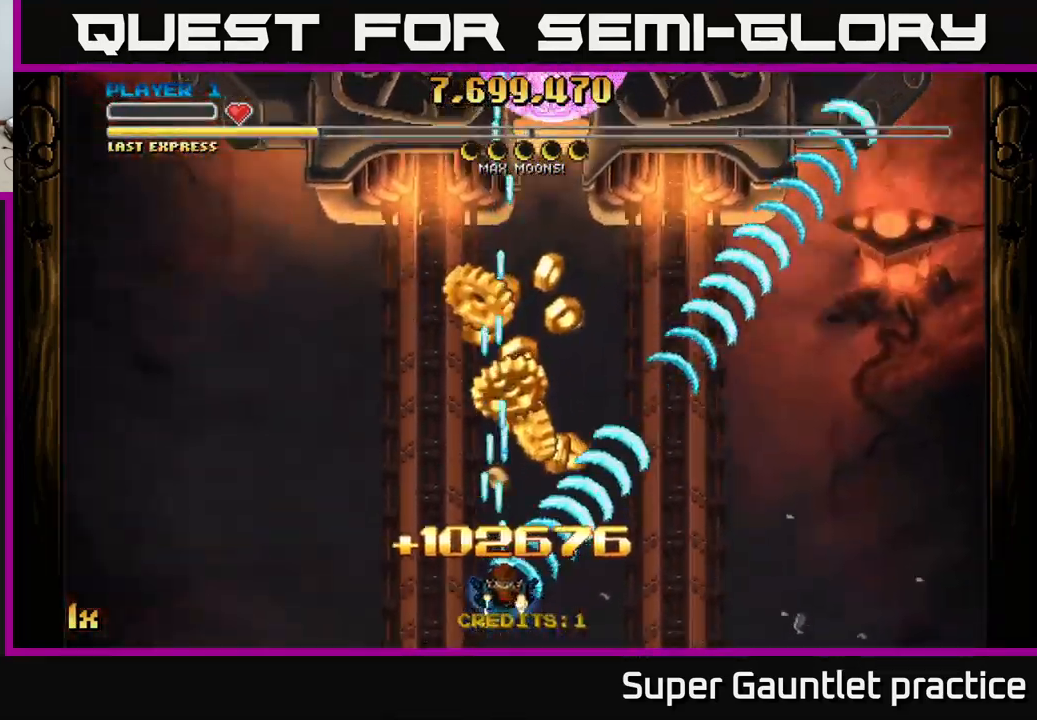
{"buttons": ["A"], "left_stick": "up", "events": []}
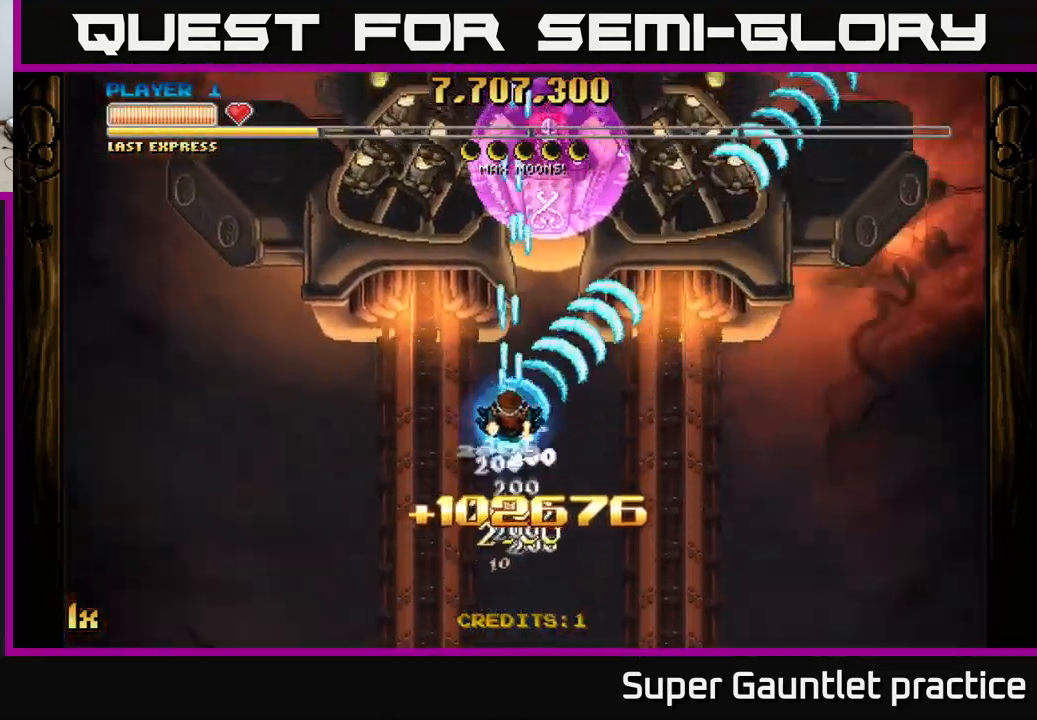
{"buttons": ["A"], "left_stick": "up", "events": [[33, "left_stick", "down"], [300, "left_stick", "up"], [367, "X", "down"], [450, "X", "up"]]}
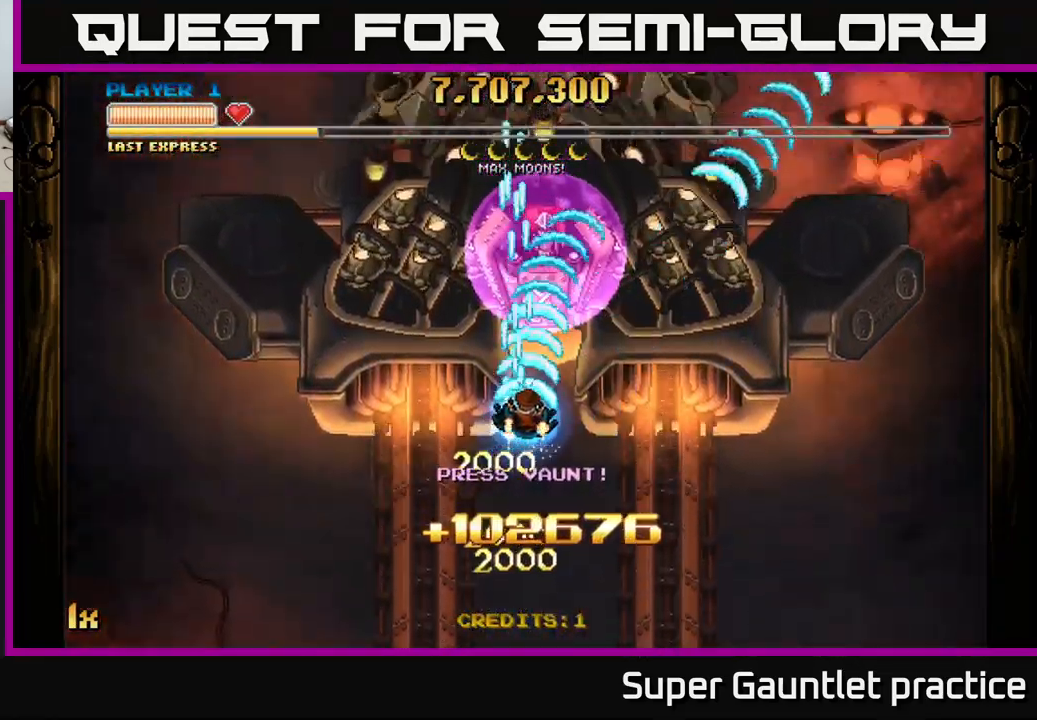
{"buttons": ["A"], "left_stick": "down-right", "events": [[50, "left_stick", "right"], [117, "left_stick", "down"], [300, "left_stick", "down-right"]]}
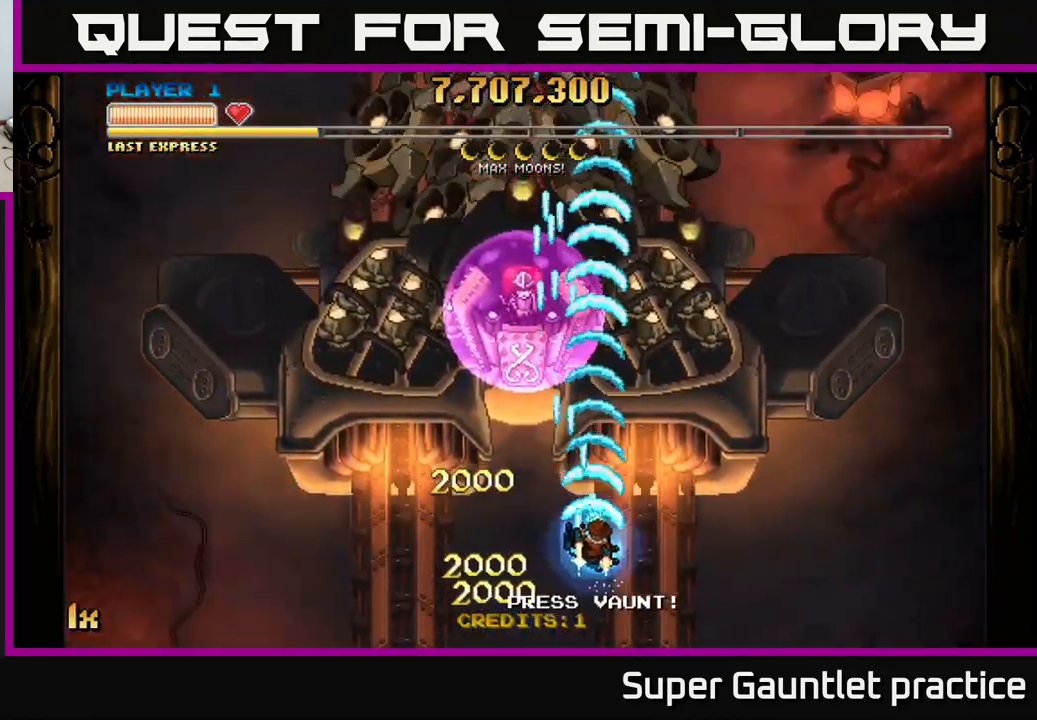
{"buttons": ["A"], "left_stick": "down-right", "events": [[83, "left_stick", "up"], [133, "X", "down"], [200, "X", "up"], [317, "left_stick", "right"], [367, "left_stick", "down-right"]]}
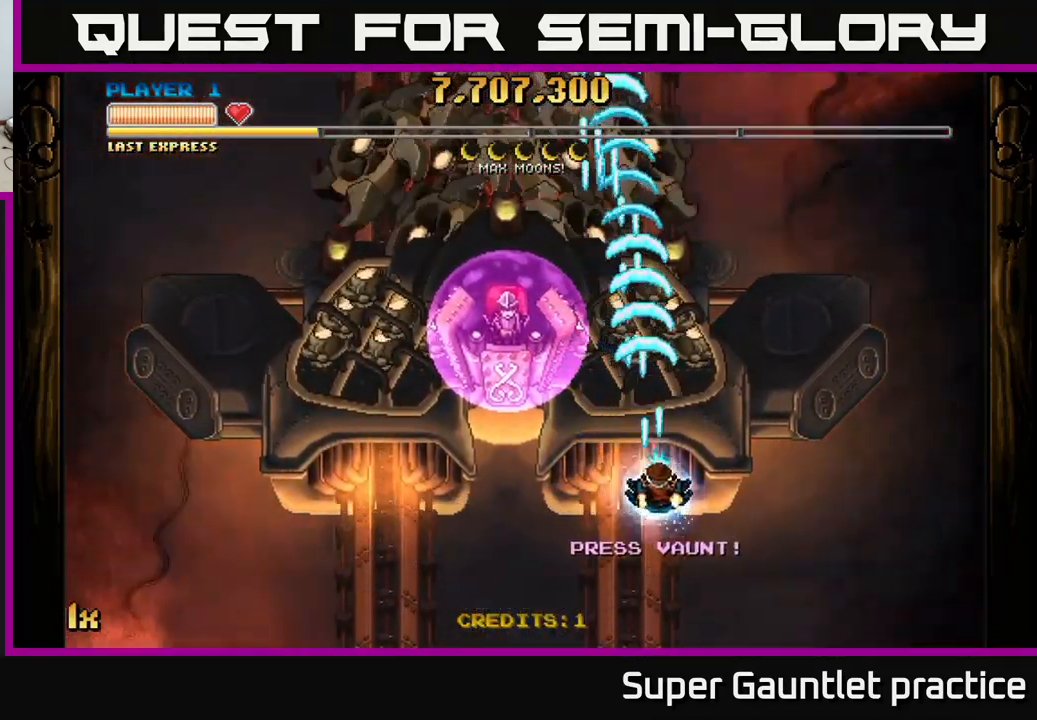
{"buttons": ["A"], "left_stick": "up", "events": [[499, "left_stick", "up"]]}
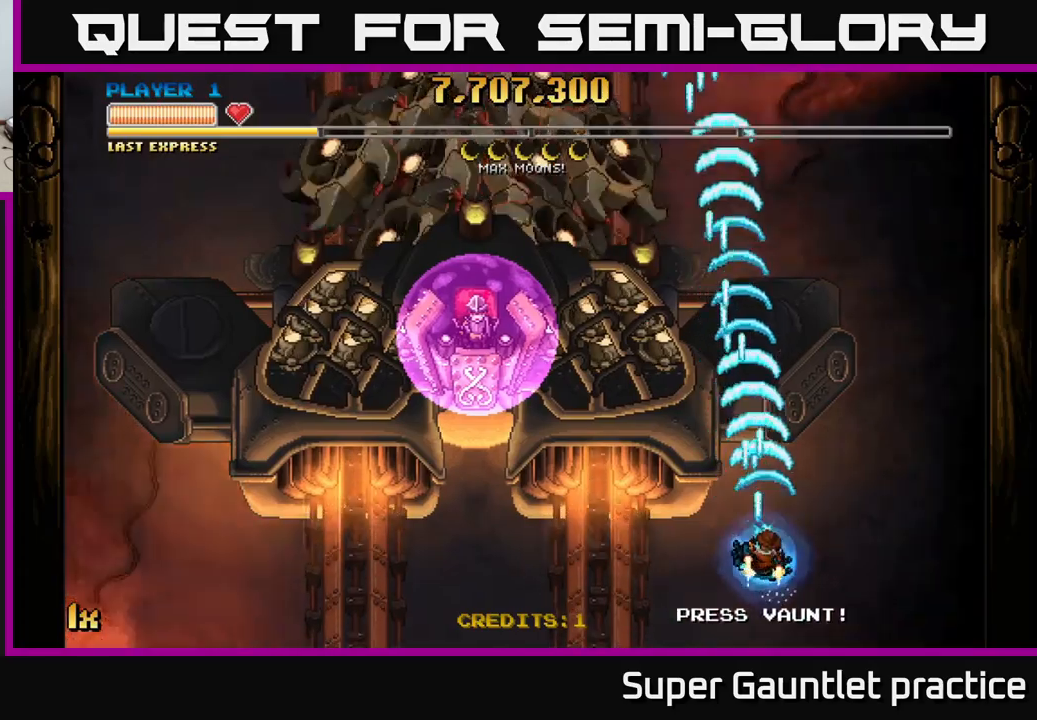
{"buttons": ["A"], "left_stick": "center", "events": [[150, "left_stick", "center"]]}
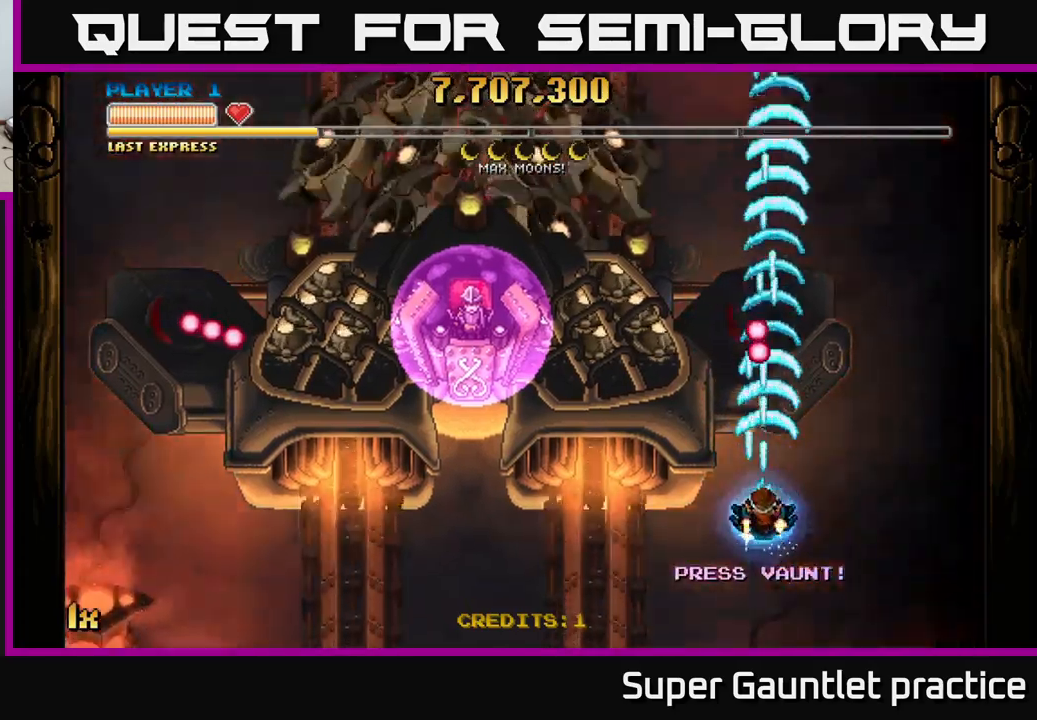
{"buttons": ["A"], "left_stick": "center", "events": [[217, "left_stick", "up-left"], [300, "left_stick", "down"], [500, "left_stick", "center"]]}